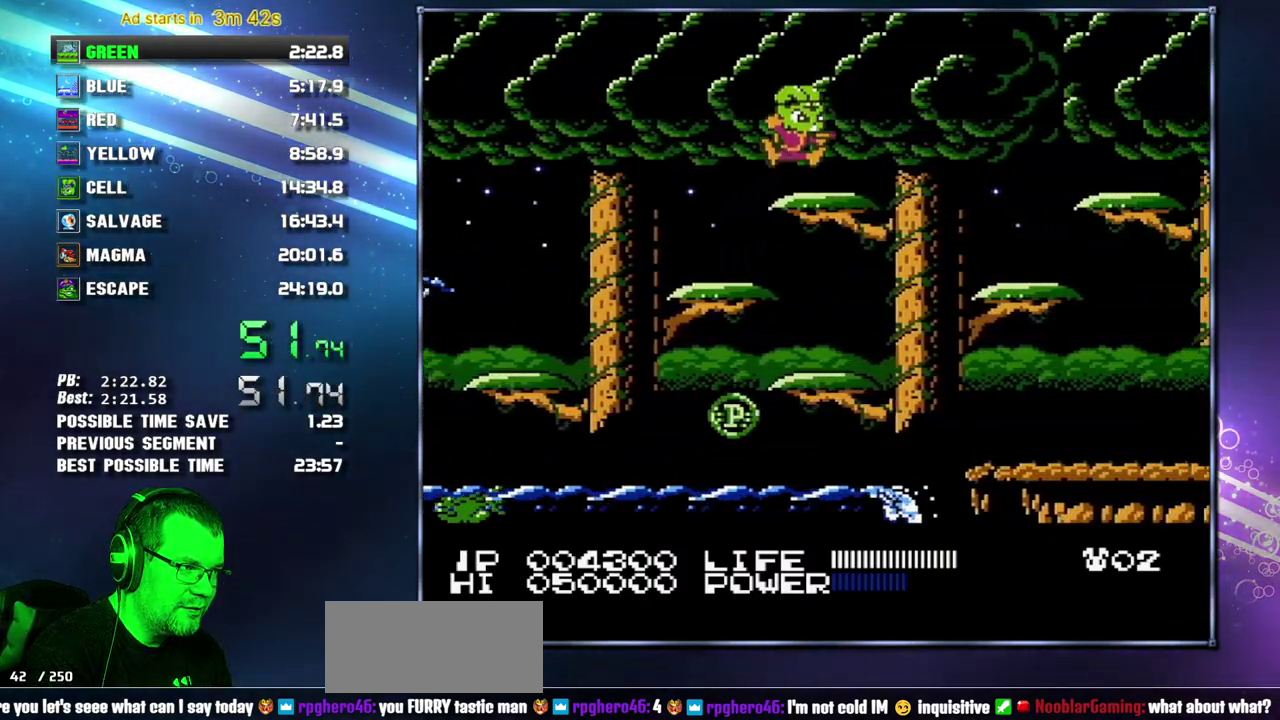
Gameplay with a controller (Nintendo layout); each line is a JSON object with the inputs held at the frame after it. "events" lists button and stick changes between this image and that frame as [ms after this image, input, new state], when the widget could be followed in between. Not read: L3 R3 START.
{"buttons": ["DPAD_RIGHT"], "events": [[150, "A", "down"], [233, "A", "up"]]}
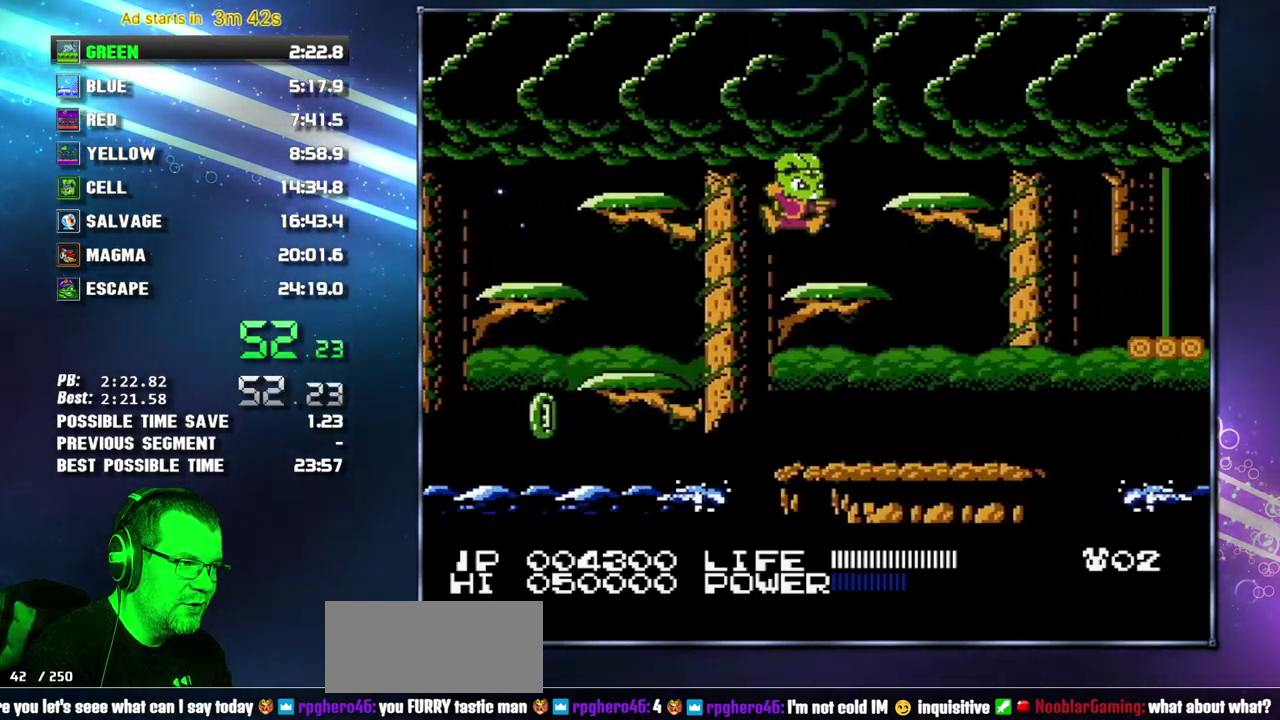
{"buttons": ["A", "DPAD_RIGHT"], "events": [[150, "A", "down"], [217, "A", "up"], [467, "A", "down"]]}
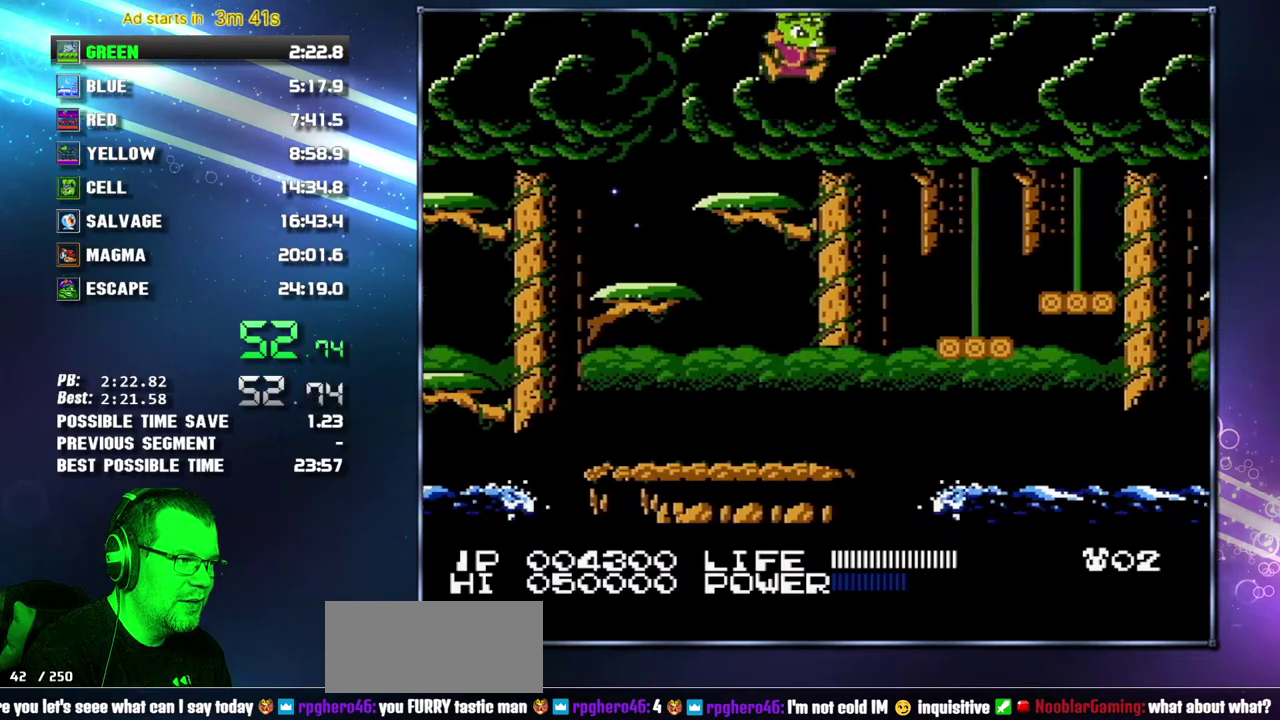
{"buttons": ["DPAD_RIGHT"], "events": [[83, "A", "up"]]}
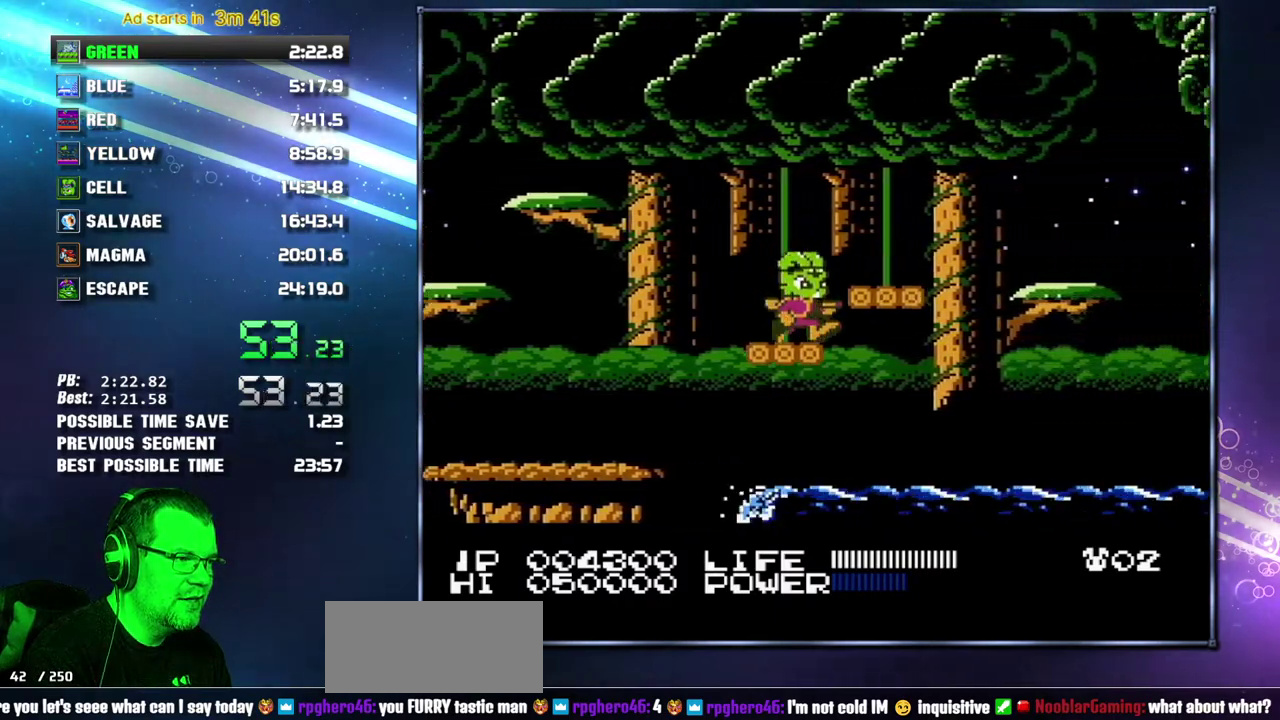
{"buttons": ["DPAD_RIGHT"], "events": [[333, "A", "down"], [433, "A", "up"]]}
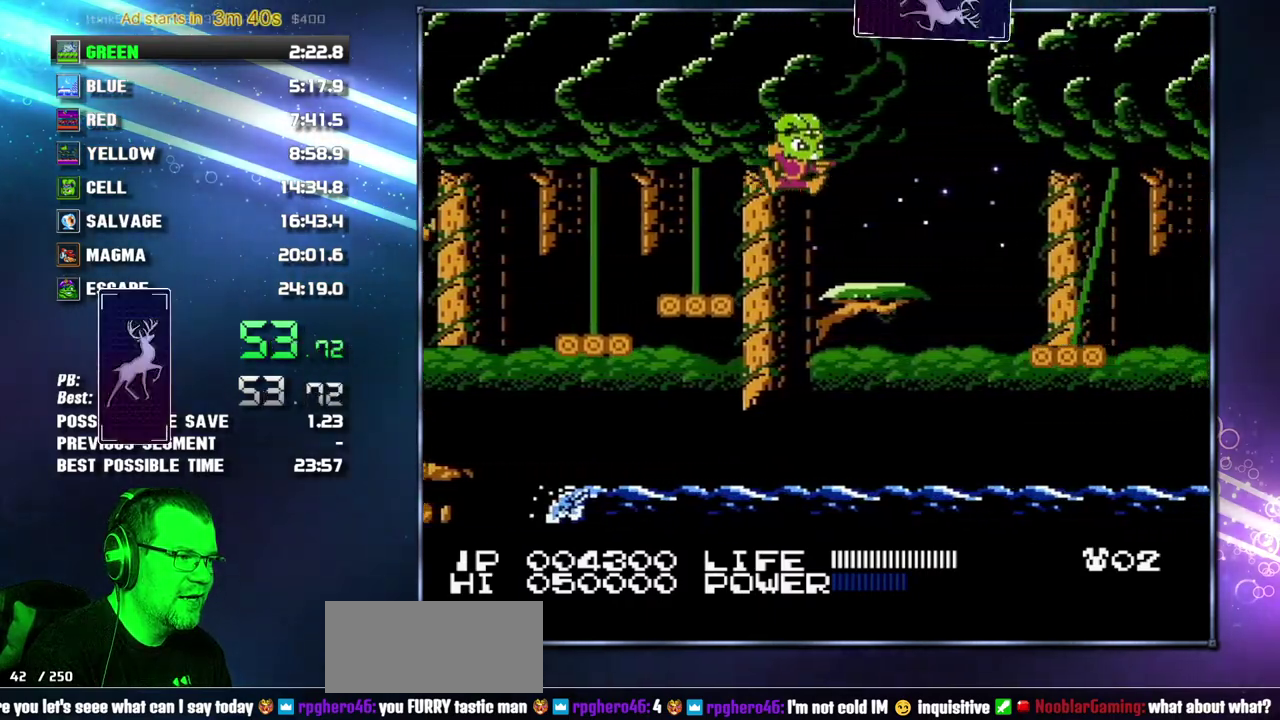
{"buttons": [], "events": [[233, "DPAD_RIGHT", "up"]]}
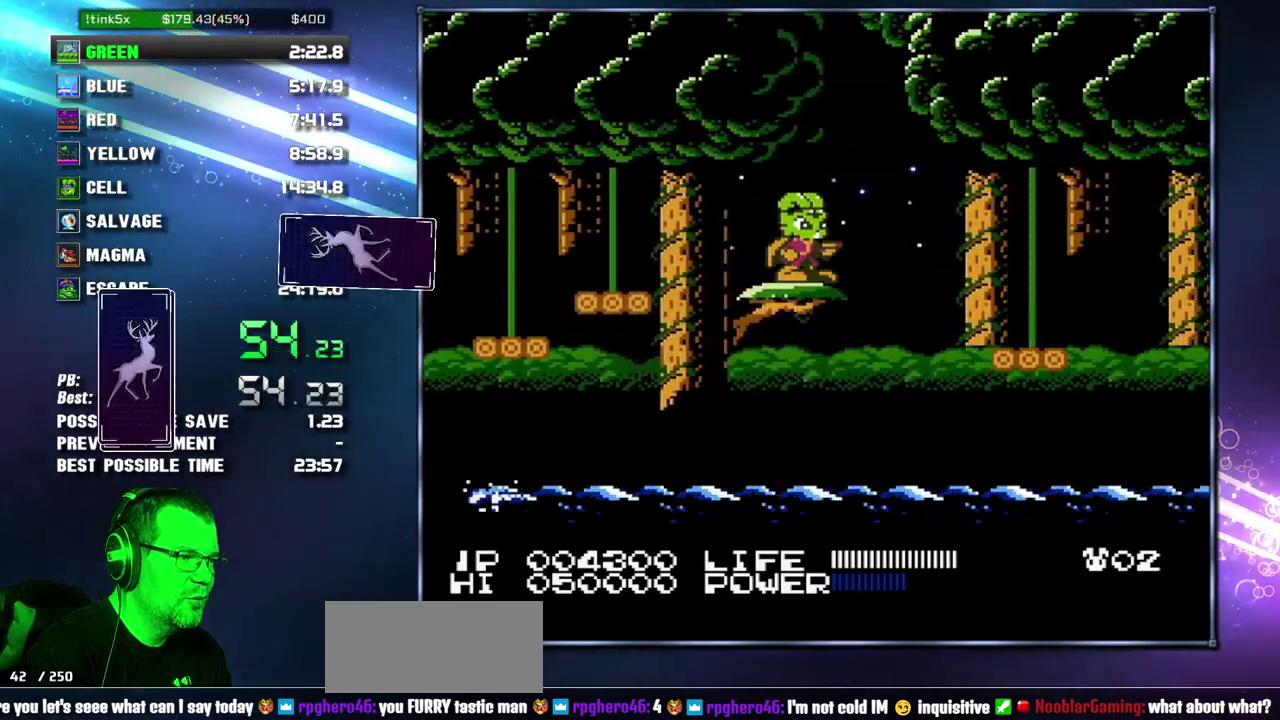
{"buttons": ["B", "DPAD_RIGHT"], "events": [[150, "DPAD_RIGHT", "down"], [233, "A", "down"], [367, "B", "down"], [433, "A", "up"], [433, "B", "up"], [500, "B", "down"]]}
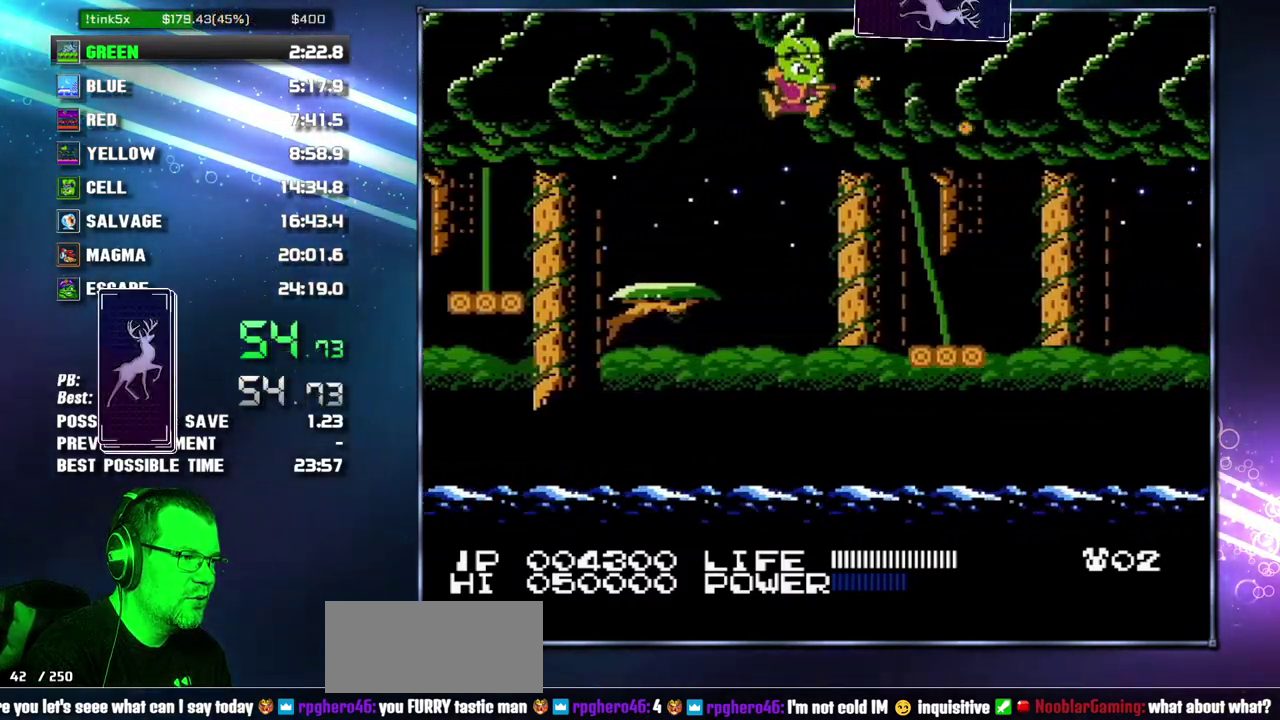
{"buttons": [], "events": [[117, "B", "up"], [300, "DPAD_RIGHT", "up"]]}
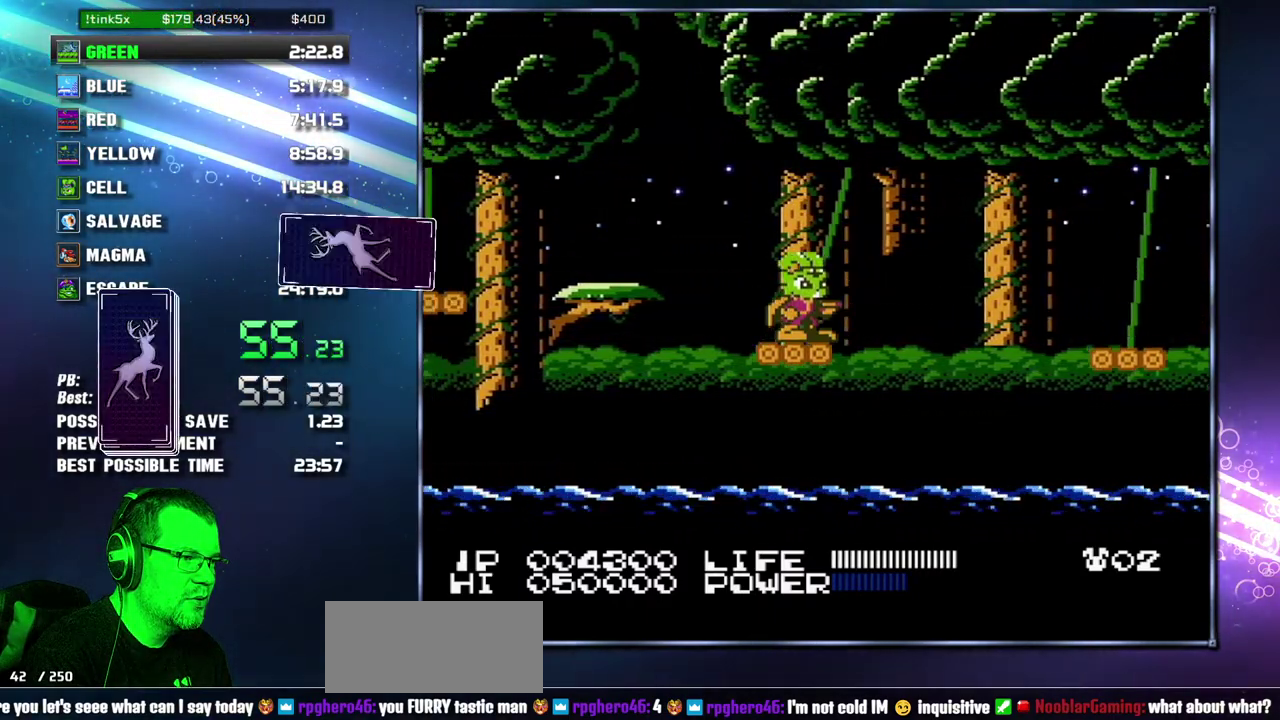
{"buttons": ["DPAD_RIGHT"], "events": [[433, "DPAD_RIGHT", "down"]]}
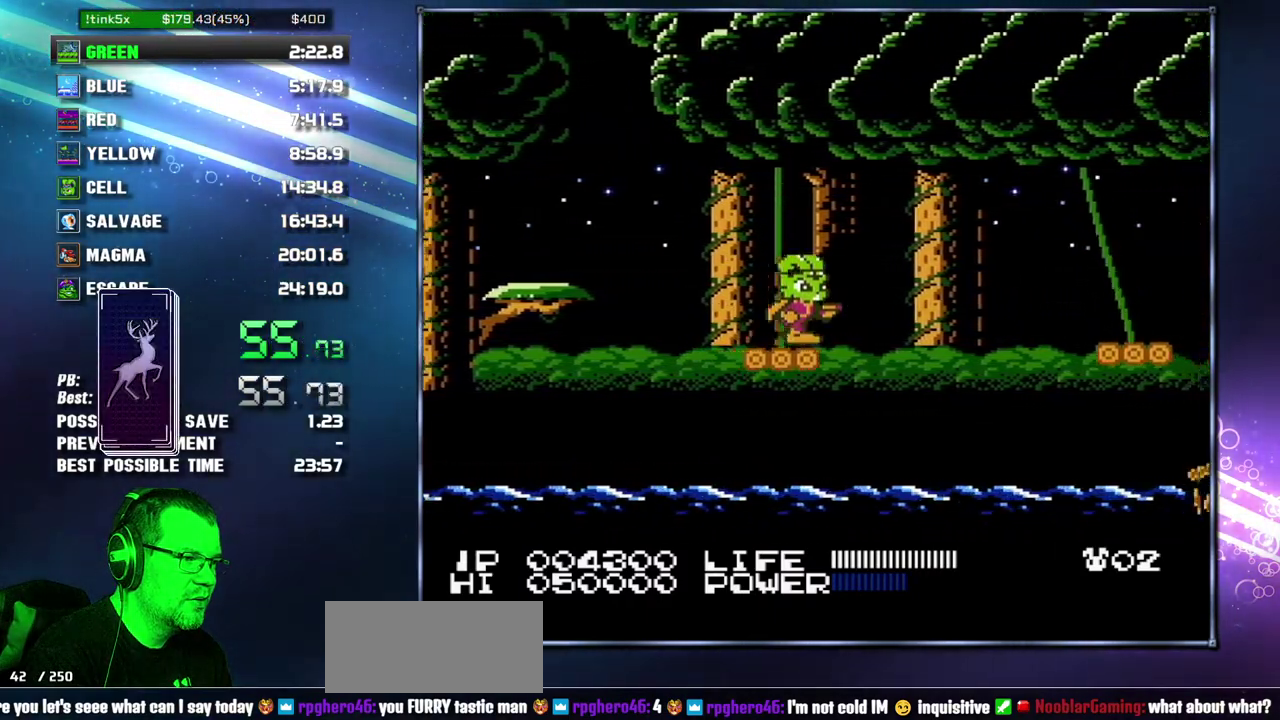
{"buttons": ["DPAD_RIGHT"], "events": [[117, "A", "down"], [433, "A", "up"]]}
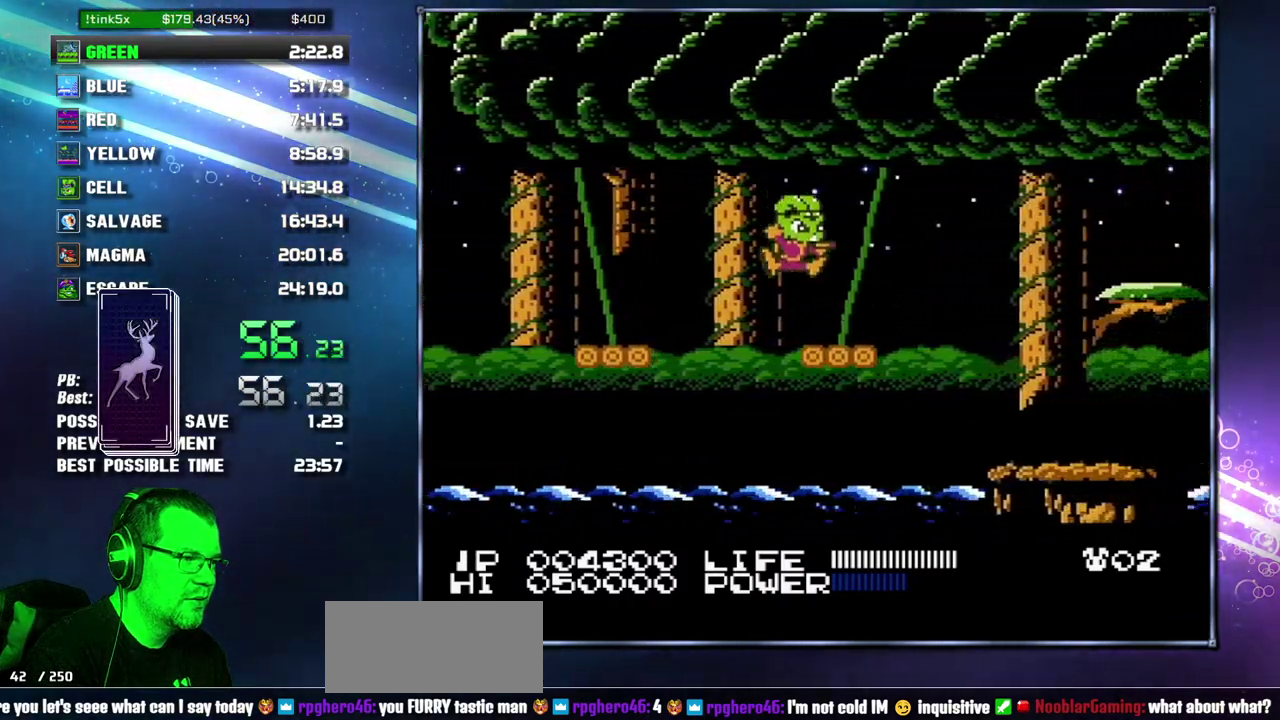
{"buttons": ["A", "DPAD_RIGHT"], "events": [[117, "DPAD_RIGHT", "up"], [267, "DPAD_RIGHT", "down"], [483, "A", "down"]]}
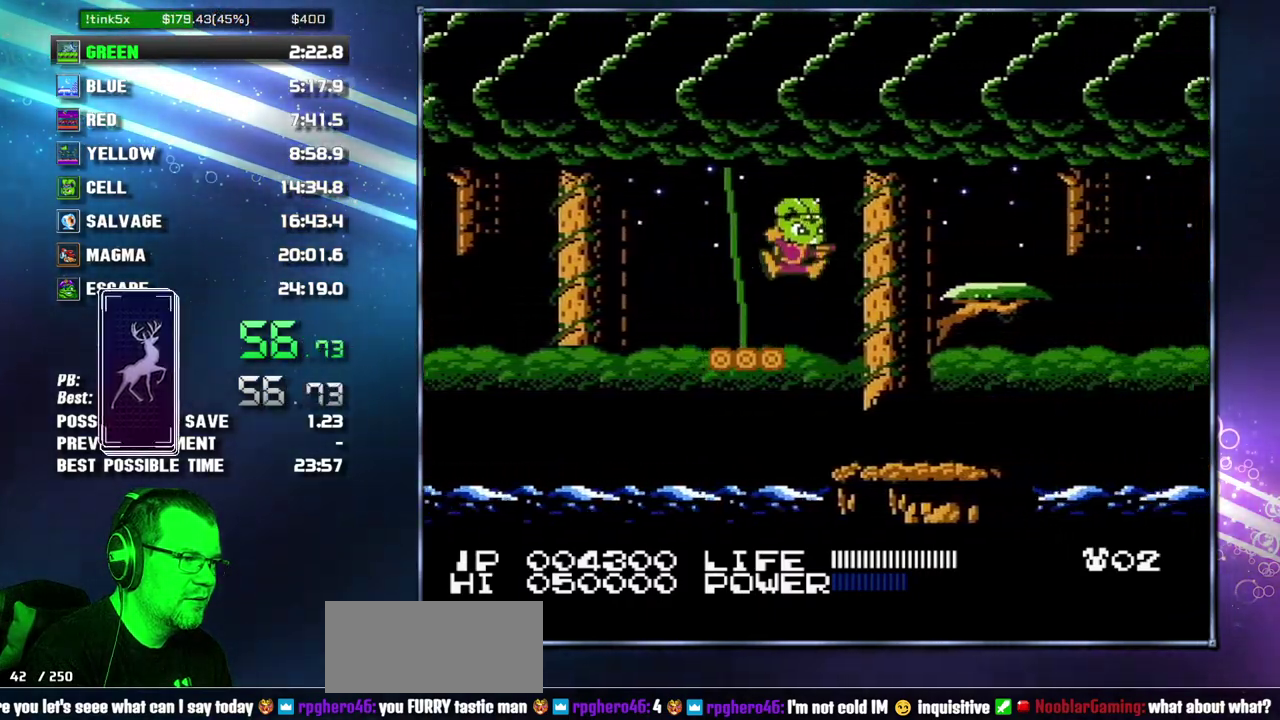
{"buttons": ["DPAD_RIGHT"], "events": [[200, "A", "up"]]}
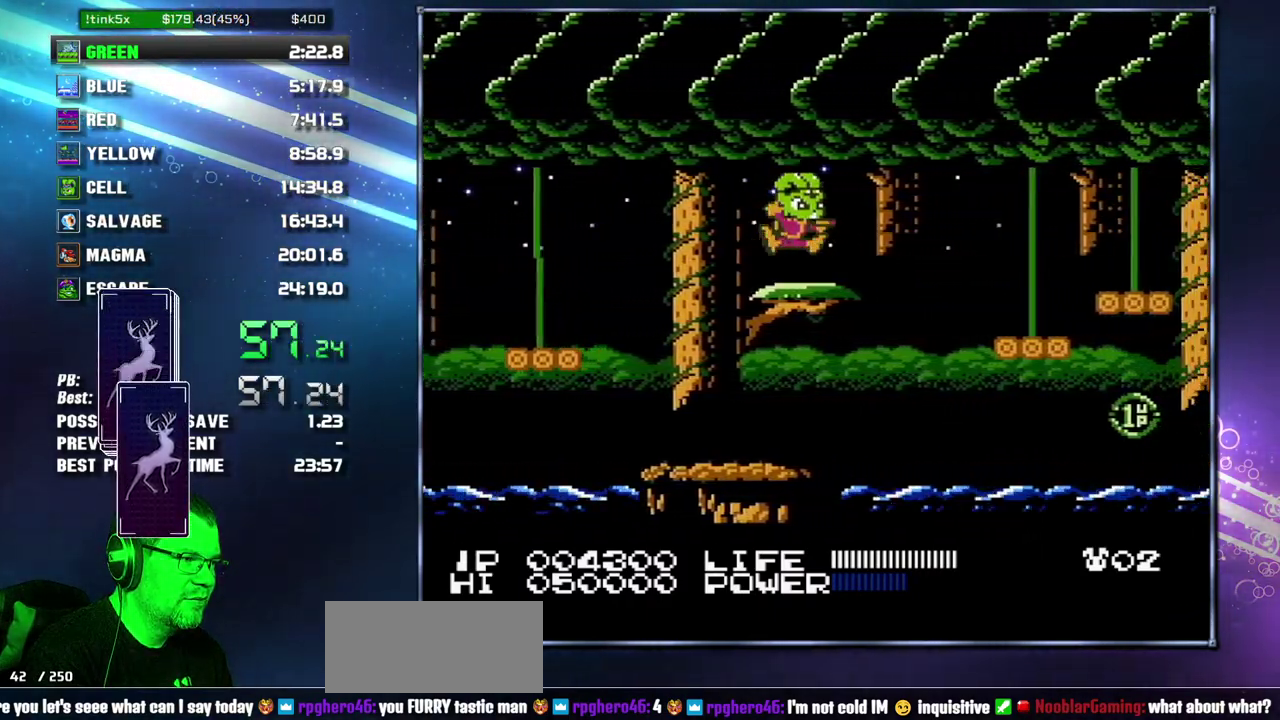
{"buttons": ["DPAD_RIGHT"], "events": [[17, "A", "down"], [200, "A", "up"]]}
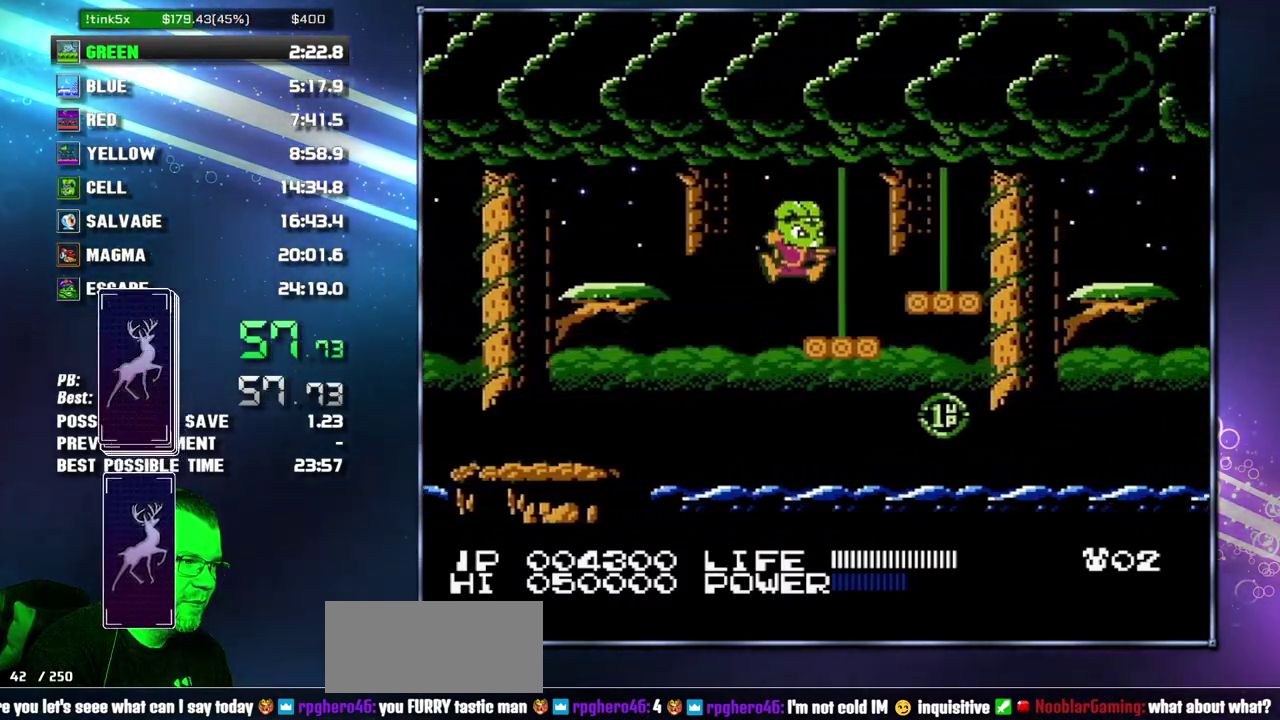
{"buttons": ["DPAD_RIGHT"], "events": [[117, "A", "down"], [217, "A", "up"]]}
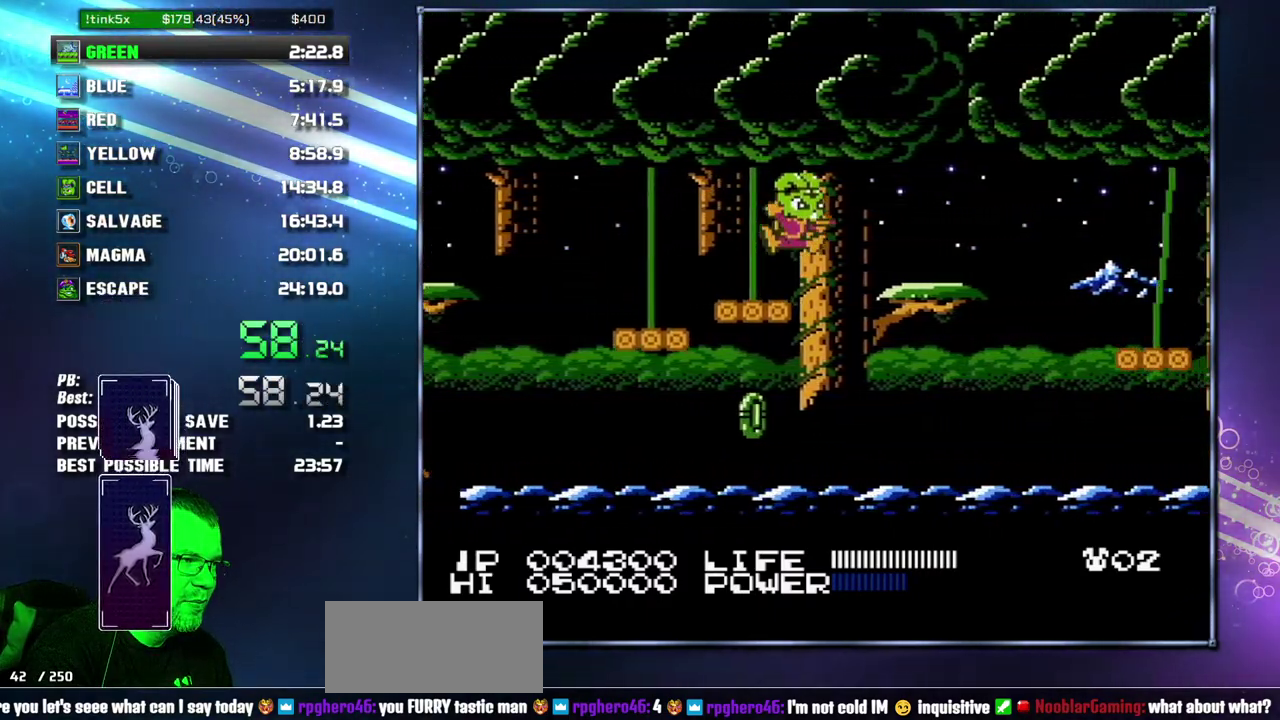
{"buttons": [], "events": [[17, "A", "down"], [150, "A", "up"], [400, "DPAD_RIGHT", "up"]]}
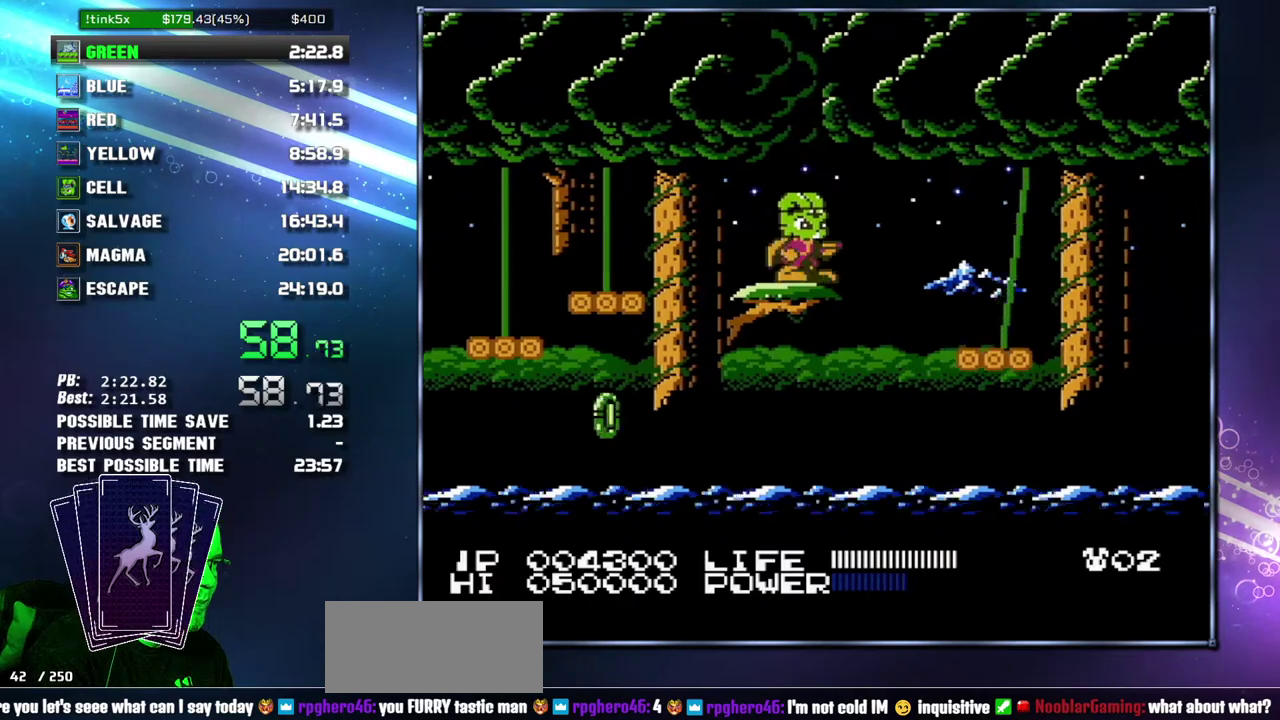
{"buttons": ["DPAD_RIGHT"], "events": [[400, "DPAD_RIGHT", "down"]]}
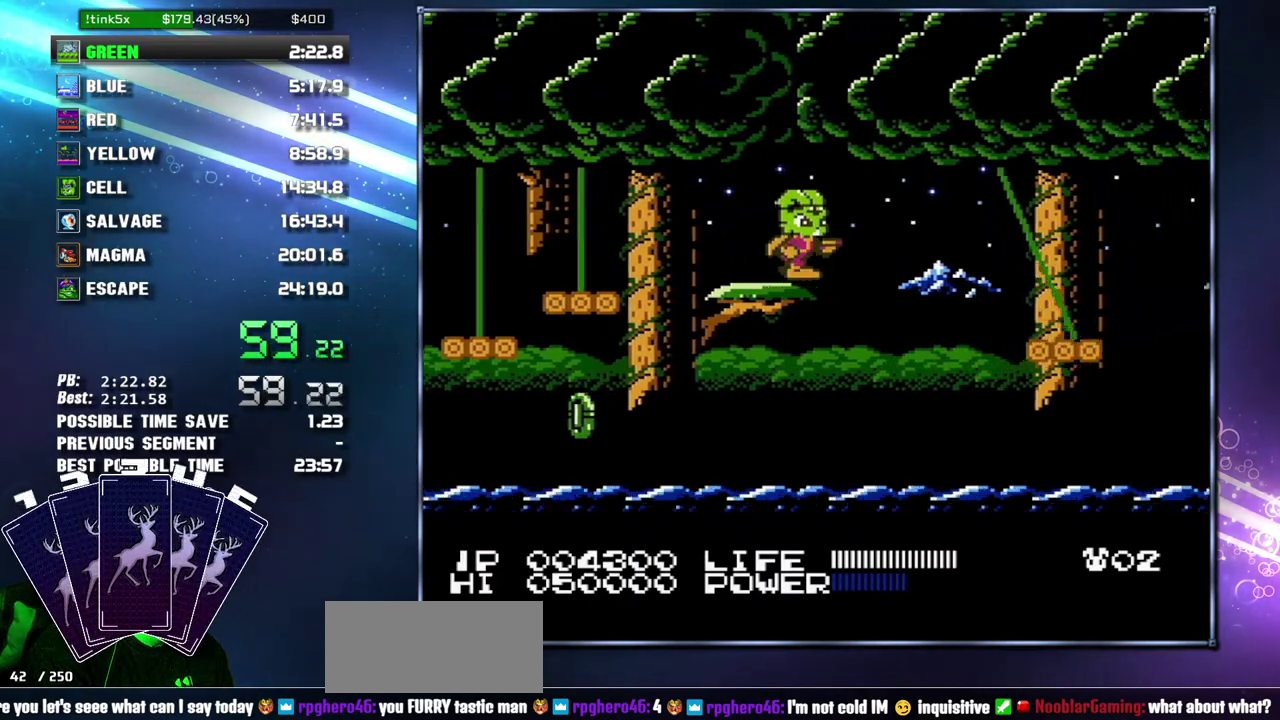
{"buttons": ["DPAD_RIGHT"], "events": [[50, "A", "down"], [233, "A", "up"]]}
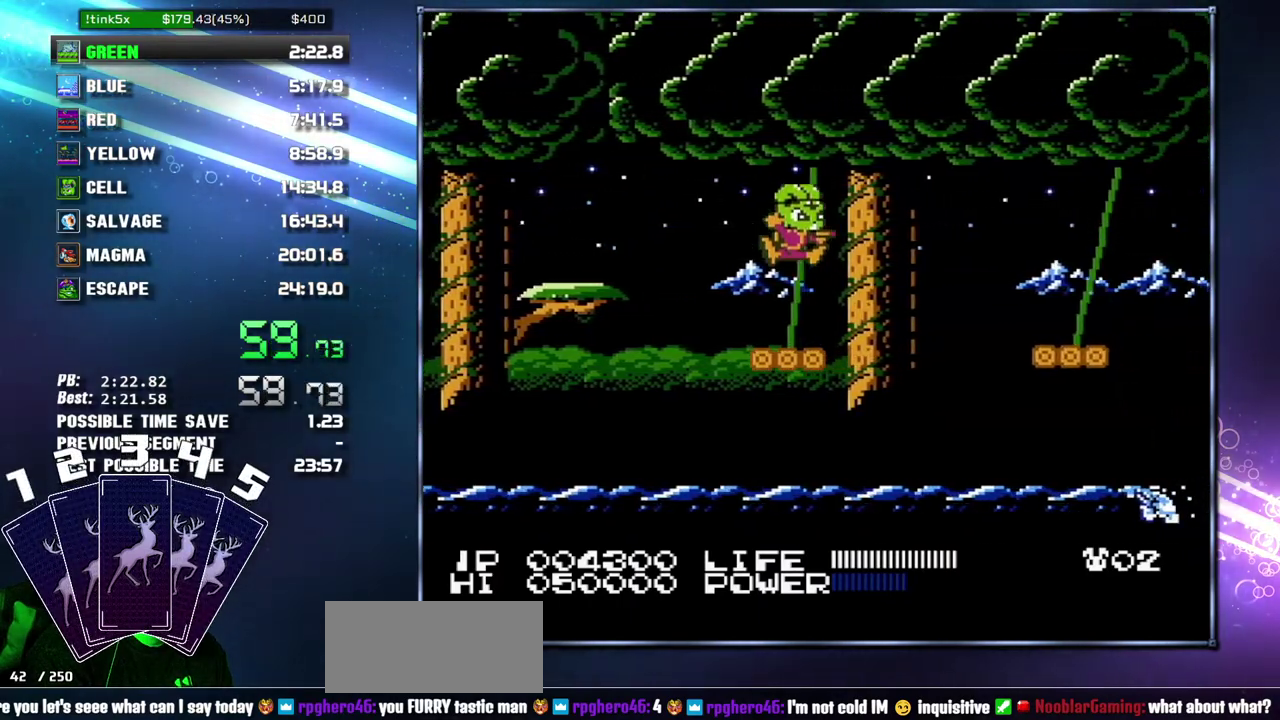
{"buttons": [], "events": [[17, "DPAD_RIGHT", "up"]]}
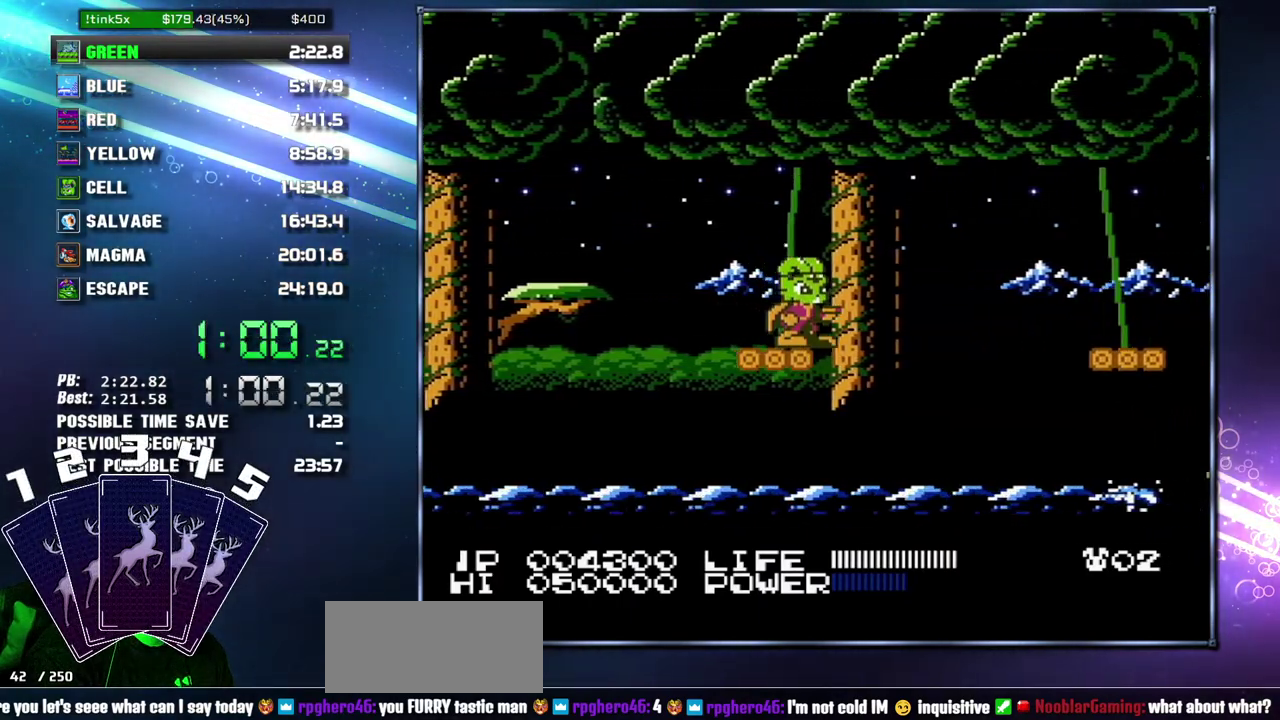
{"buttons": ["A", "DPAD_RIGHT"], "events": [[50, "DPAD_RIGHT", "down"], [200, "A", "down"]]}
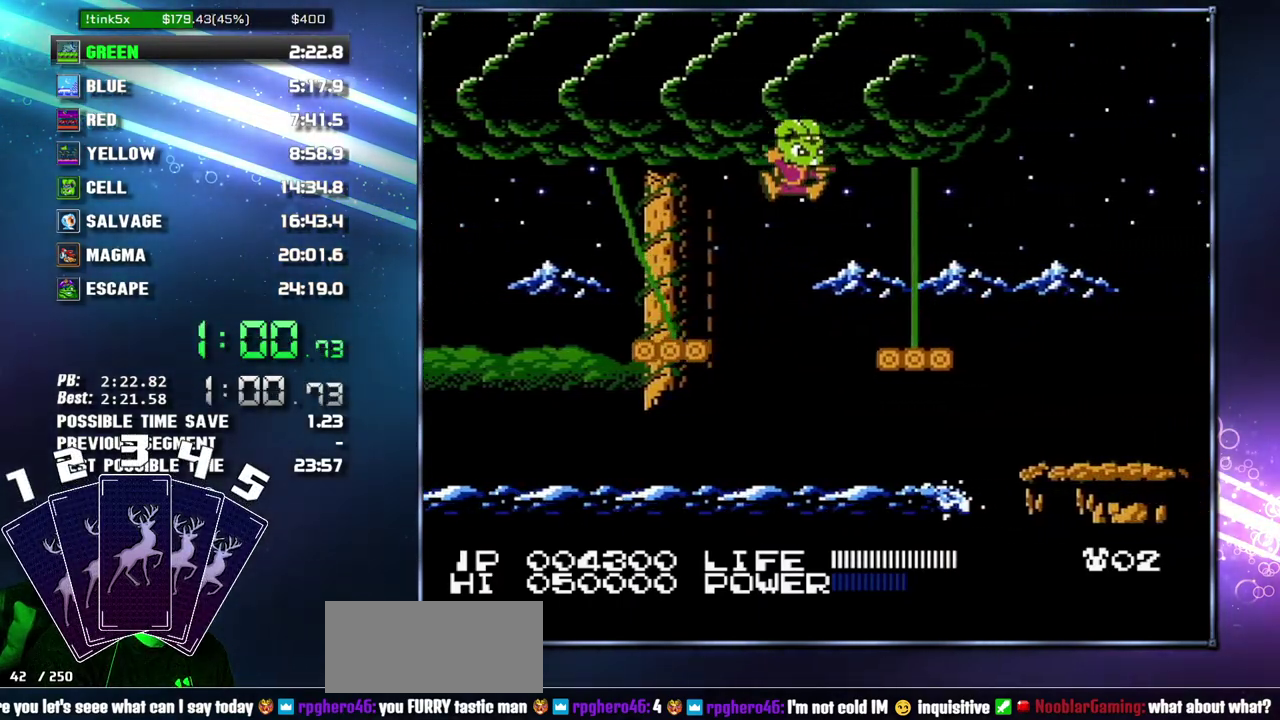
{"buttons": ["DPAD_RIGHT"], "events": [[17, "A", "up"], [233, "A", "down"], [333, "A", "up"]]}
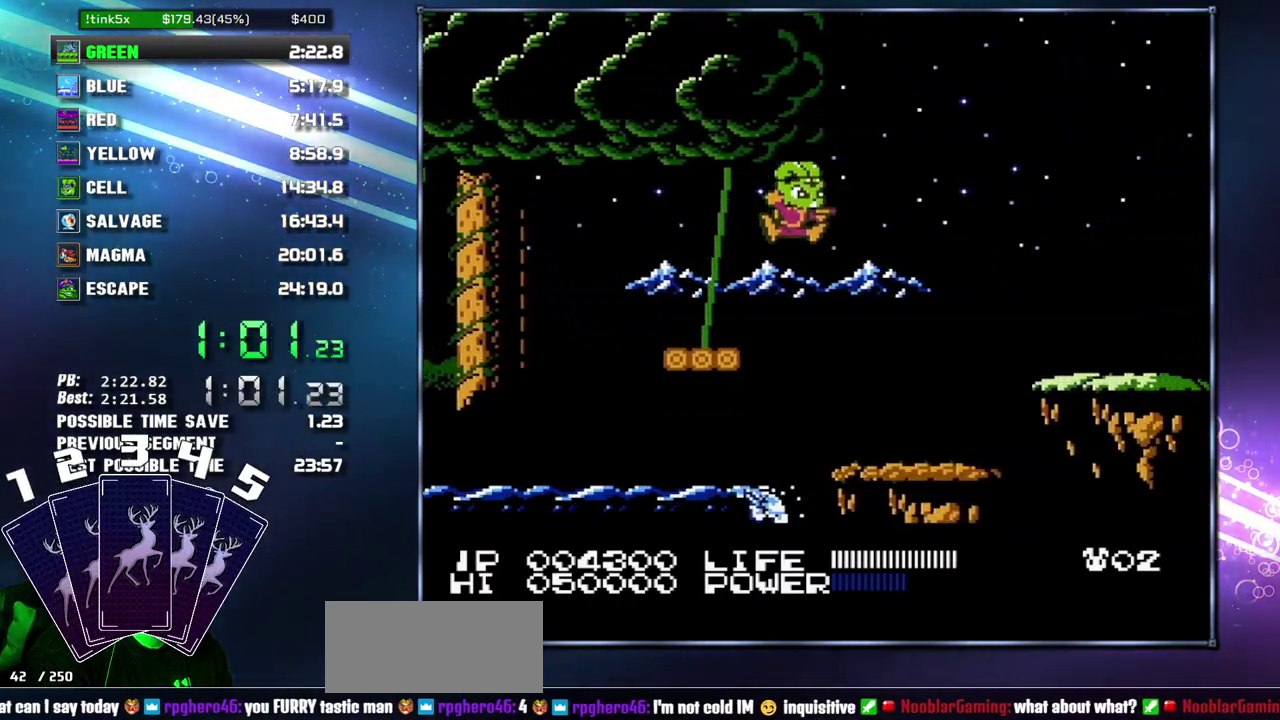
{"buttons": ["A", "DPAD_RIGHT"], "events": [[400, "A", "down"]]}
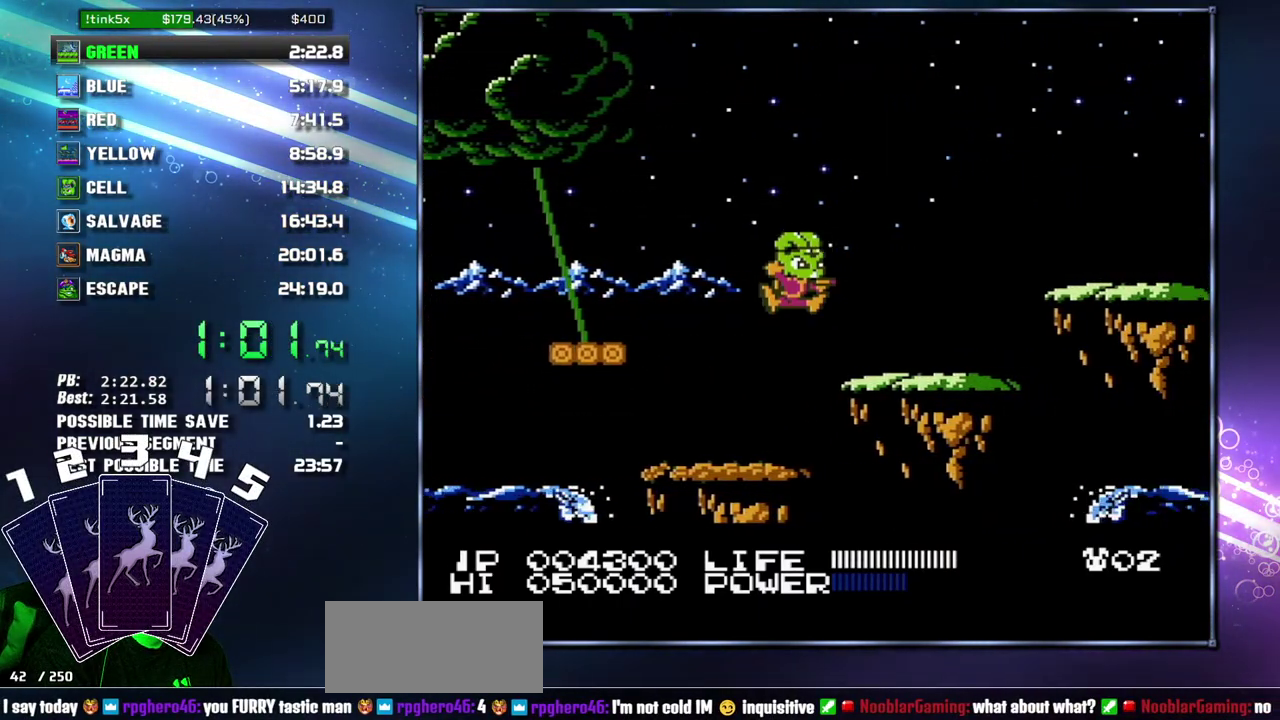
{"buttons": ["A", "DPAD_RIGHT"], "events": [[50, "A", "up"], [433, "A", "down"]]}
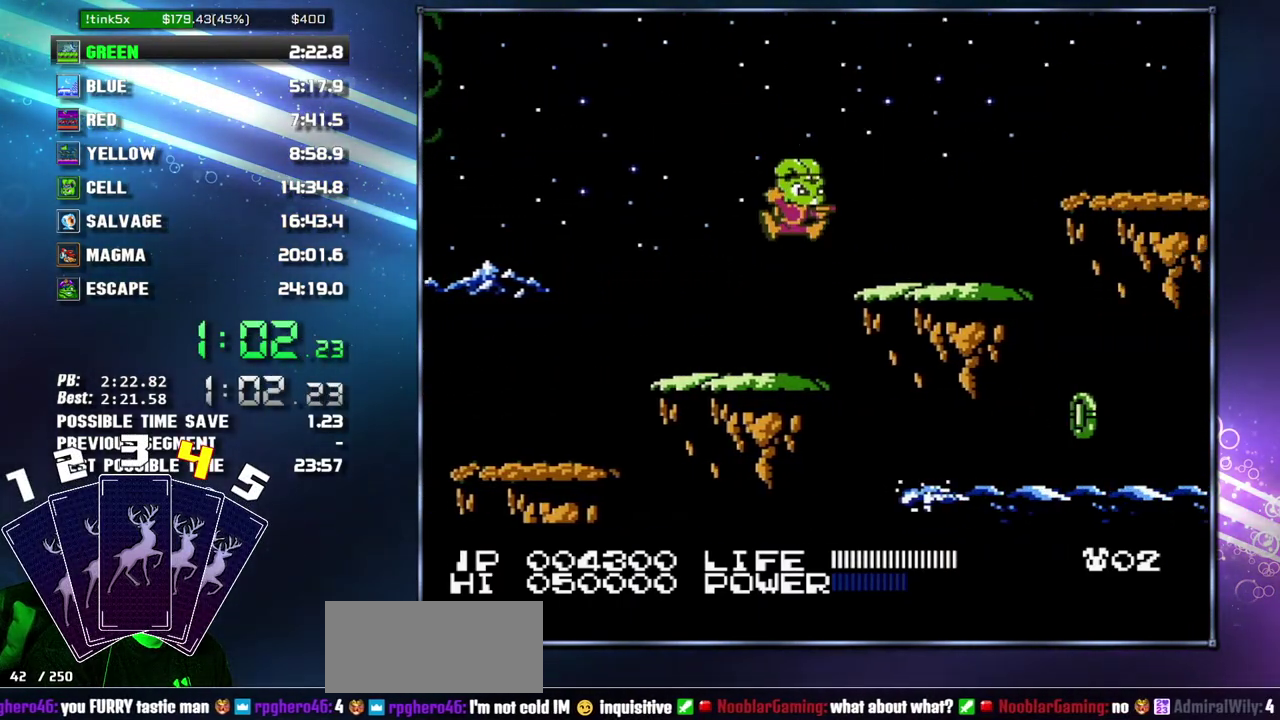
{"buttons": ["A", "DPAD_RIGHT"], "events": [[50, "A", "up"], [483, "A", "down"]]}
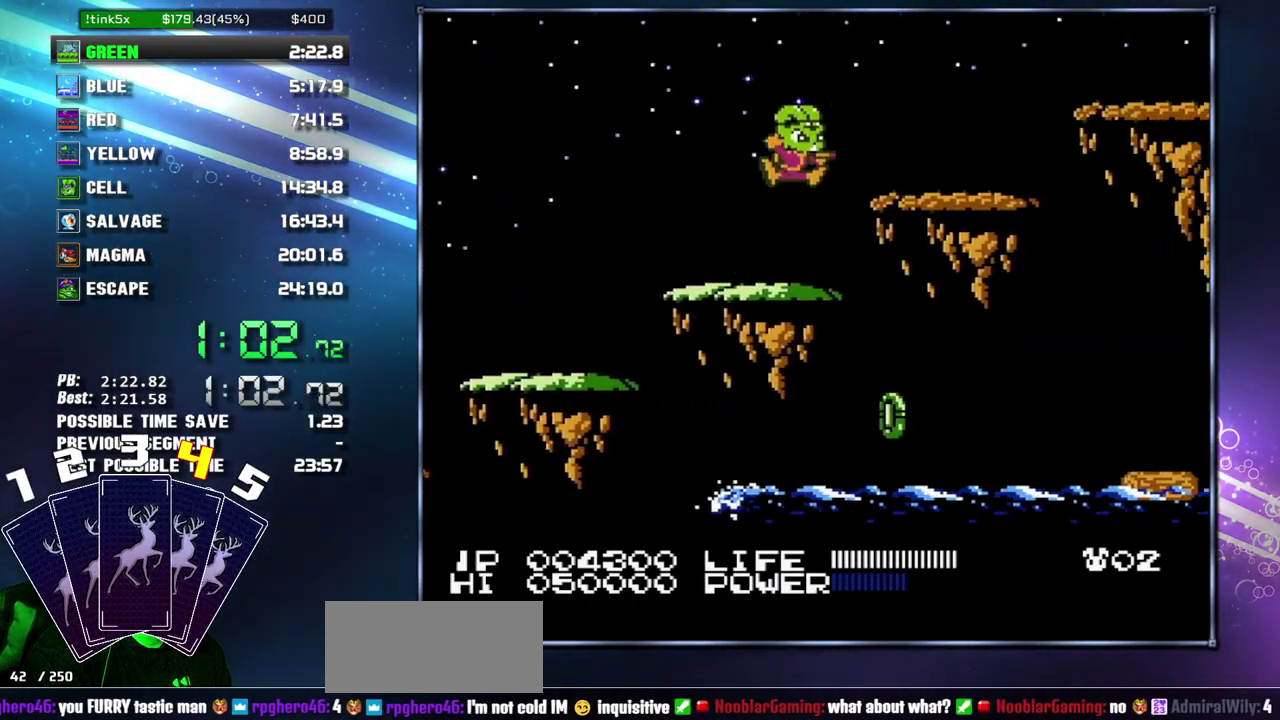
{"buttons": ["DPAD_RIGHT"], "events": [[83, "A", "up"]]}
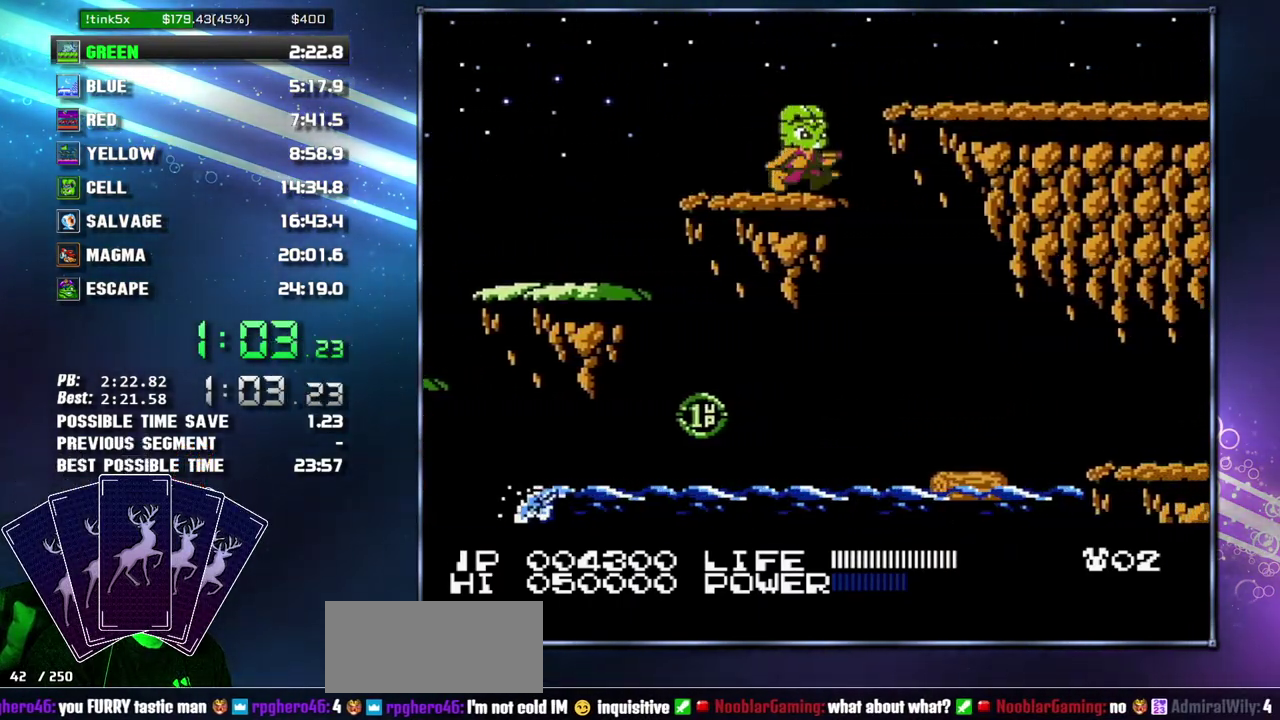
{"buttons": ["DPAD_RIGHT"], "events": []}
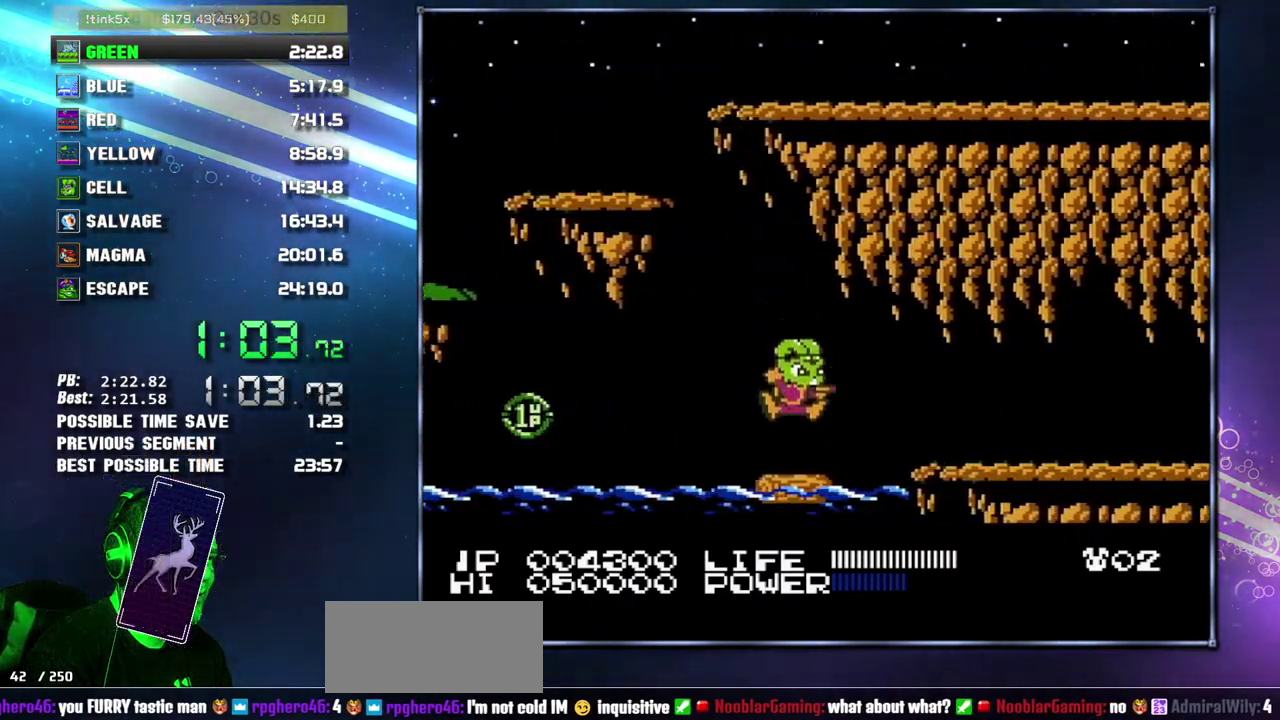
{"buttons": ["DPAD_RIGHT"], "events": [[117, "A", "down"], [183, "A", "up"], [400, "B", "down"], [483, "B", "up"]]}
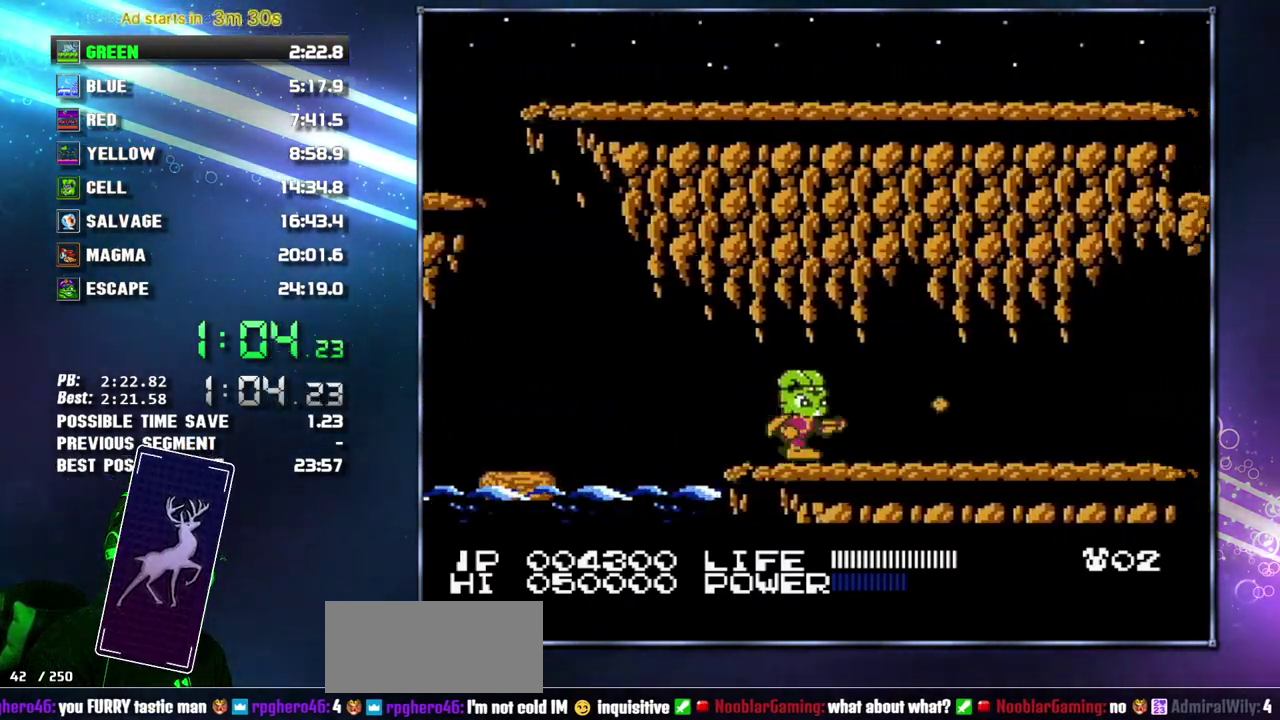
{"buttons": ["DPAD_RIGHT"], "events": [[50, "B", "down"], [117, "B", "up"], [200, "B", "down"], [267, "B", "up"], [333, "B", "down"], [400, "B", "up"]]}
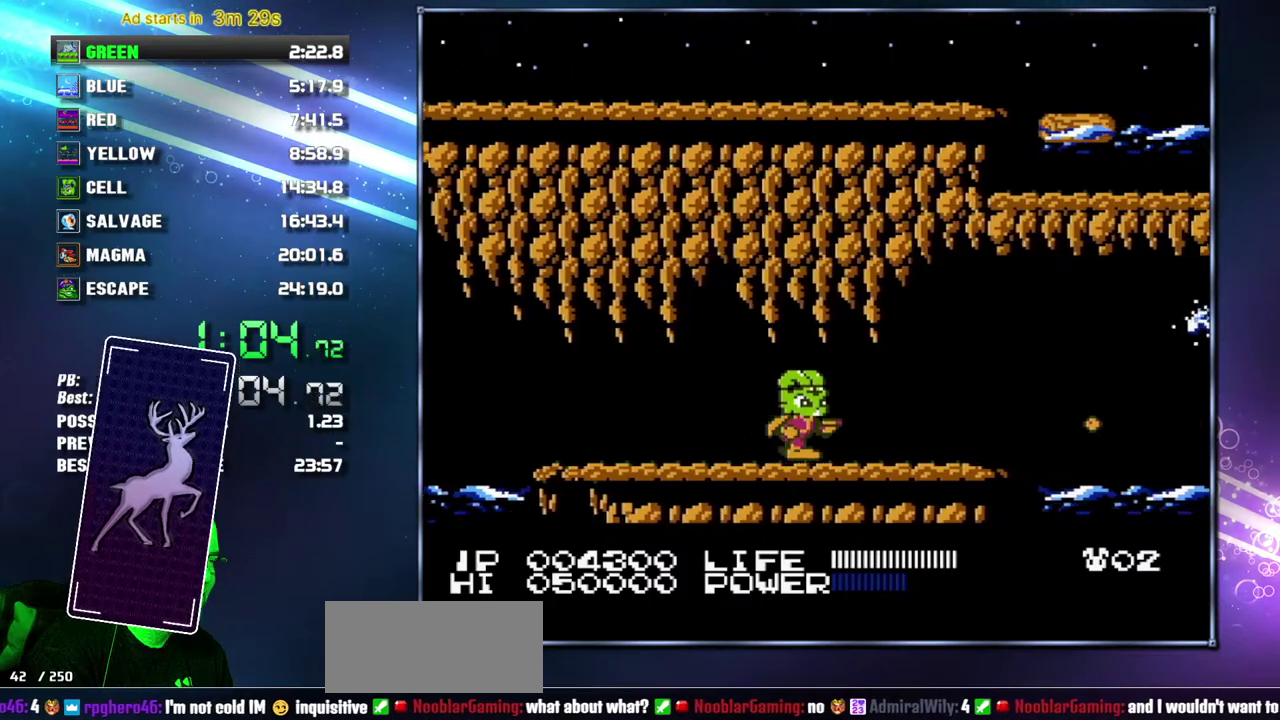
{"buttons": ["DPAD_RIGHT"], "events": []}
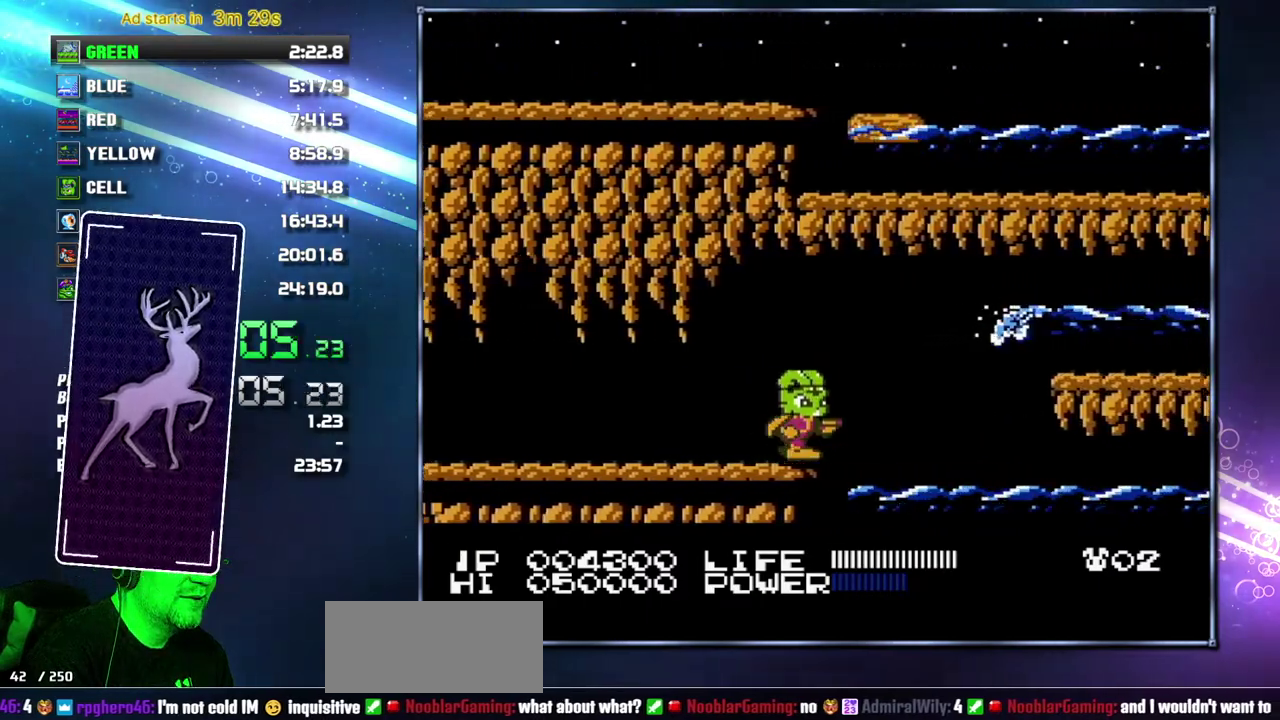
{"buttons": ["B", "DPAD_LEFT"], "events": [[50, "A", "down"], [217, "DPAD_RIGHT", "up"], [233, "DPAD_LEFT", "down"], [367, "A", "up"], [450, "B", "down"]]}
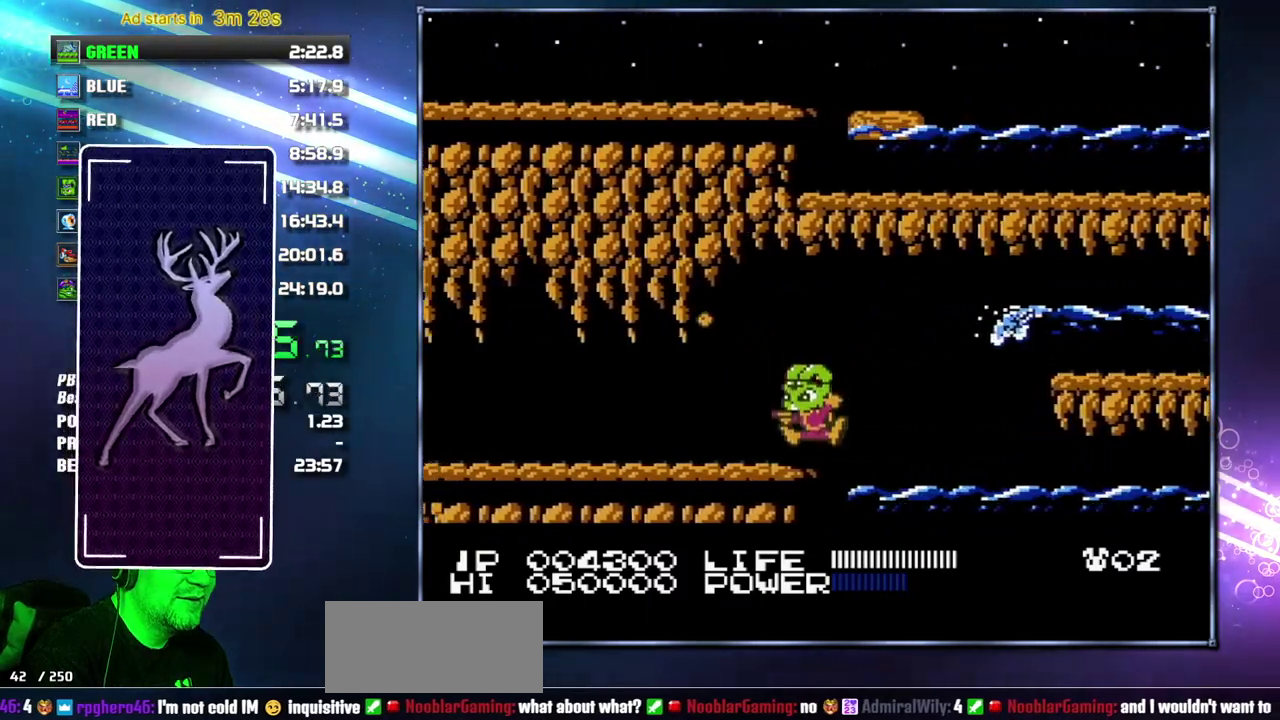
{"buttons": [], "events": [[50, "DPAD_LEFT", "up"], [183, "B", "up"]]}
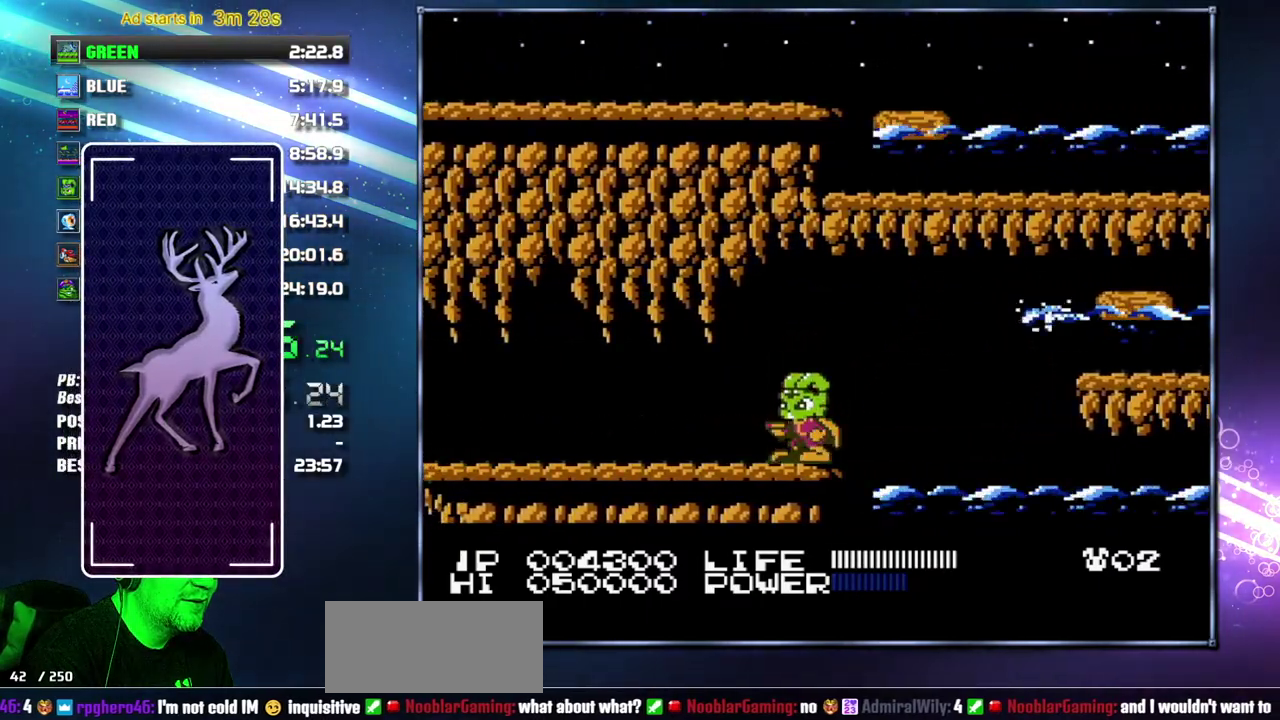
{"buttons": ["A", "DPAD_RIGHT"], "events": [[233, "DPAD_RIGHT", "down"], [433, "A", "down"]]}
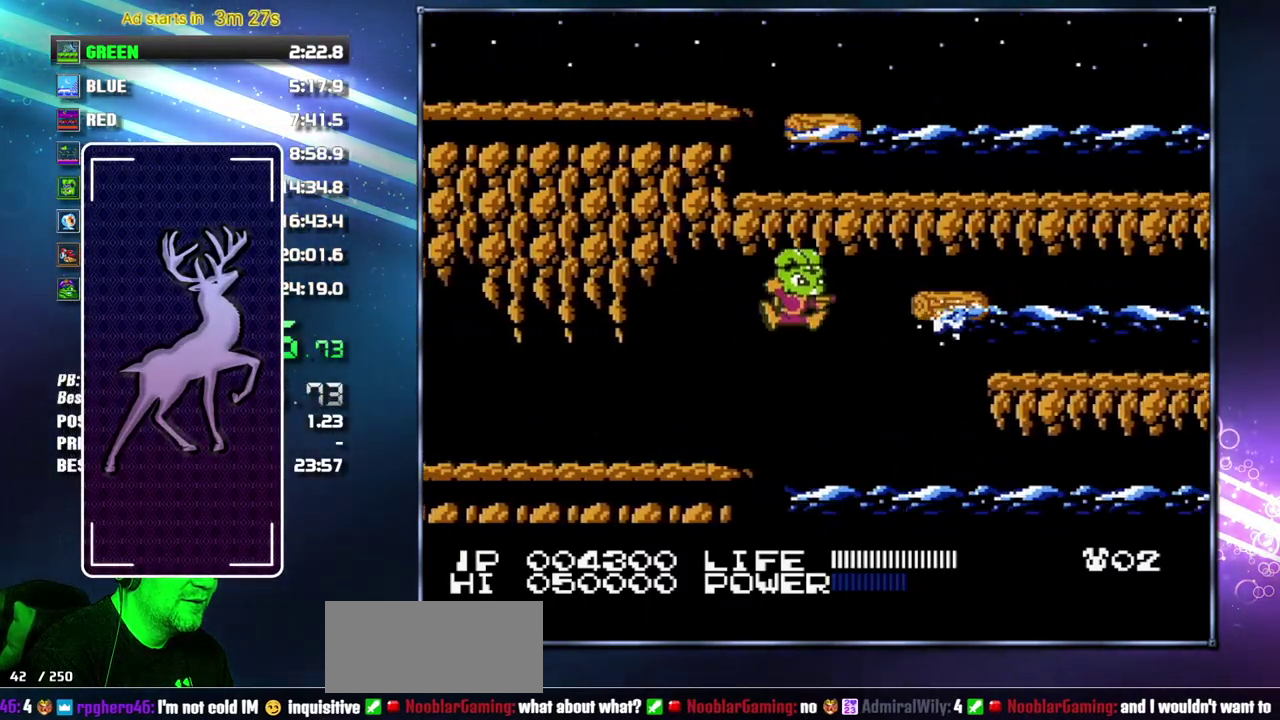
{"buttons": [], "events": [[200, "A", "up"], [433, "DPAD_RIGHT", "up"]]}